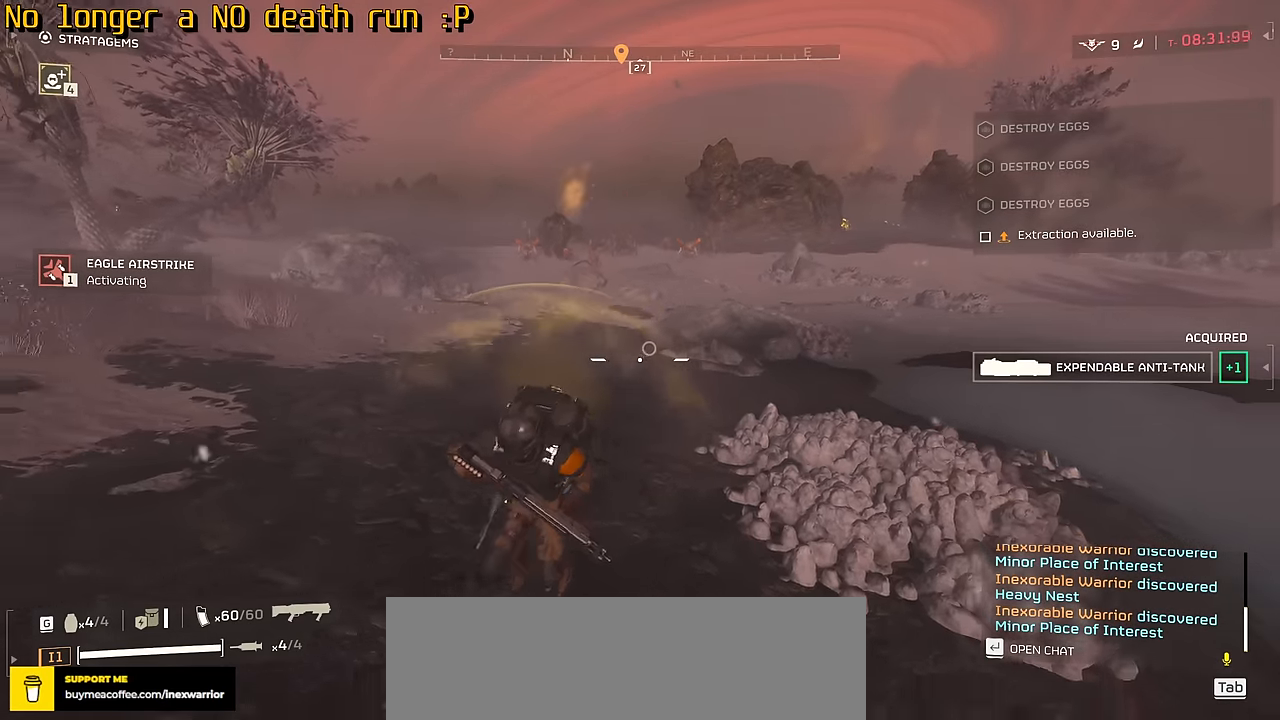
Gameplay with keyboard and mouse; each line is a JSON object with the keys and mouse buttons held at the frame after it. "events" lists presses ("down") and releases ("up") of ".", "/", "0", "1", "2", "3", "4", "5", "6", "7", "8", "9", "a", "alt", "b", "c", "caps_lock", "comma", "ctrl", "d", "e", "f", "g", "h", "i", "j", "k", "l", "m", "n", "o", "p", "q", "r", "s", "semicolon", "shift", "space", "super", "t", "tab", "tilde", "u", "v", "w", "x", "y", "z", "mouse_left", "mouse_wheel", "mouse_right", "mouse_mb4" and "mouse_mb5" between this image and that frame as [ms after this image, input, new state], when the widget could be followed in between. "mouse_left", "mouse_wheel", "mouse_right", "mouse_mb4", "mouse_mb5" = the "left", "wheel", "right", "mb4", "mb5" buttons of the "mouse" list. No other keys are recorded. "wheel" means that the mouse wheel is clicked or scrolled. Not read: mouse_move.
{"keys": ["s"], "mouse": [], "events": []}
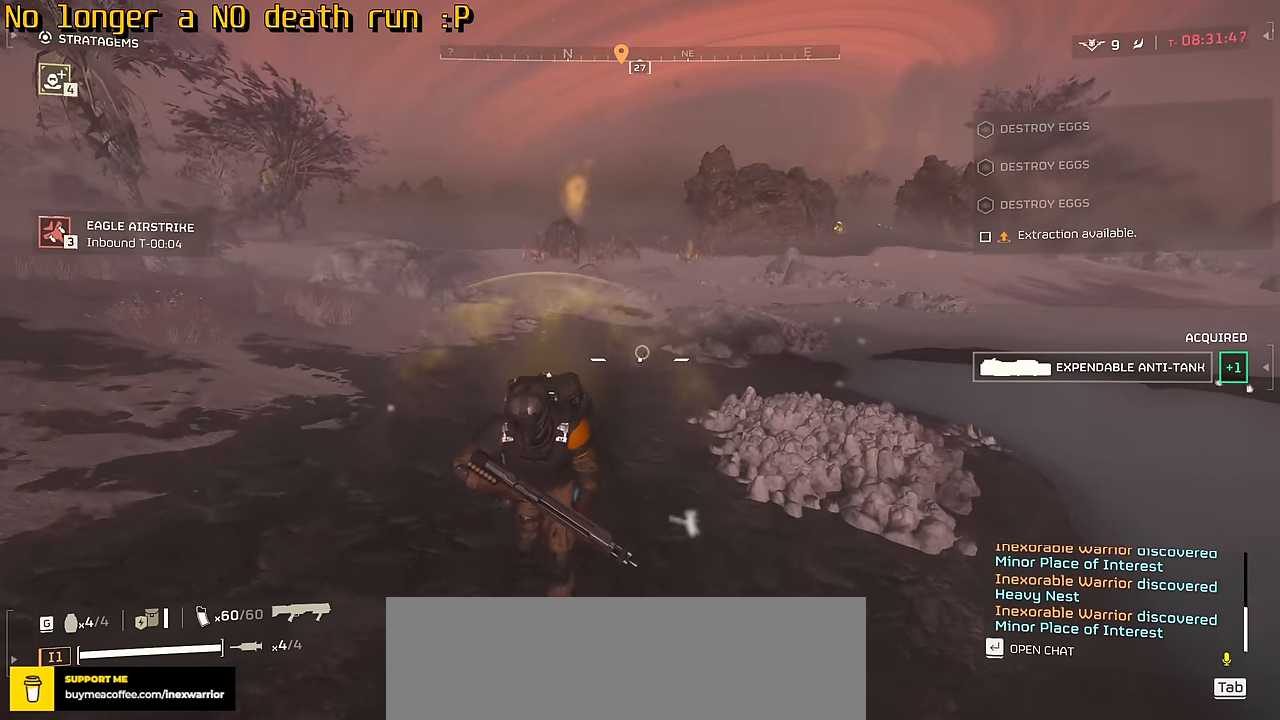
{"keys": ["a", "s"], "mouse": [], "events": [[500, "a", "down"]]}
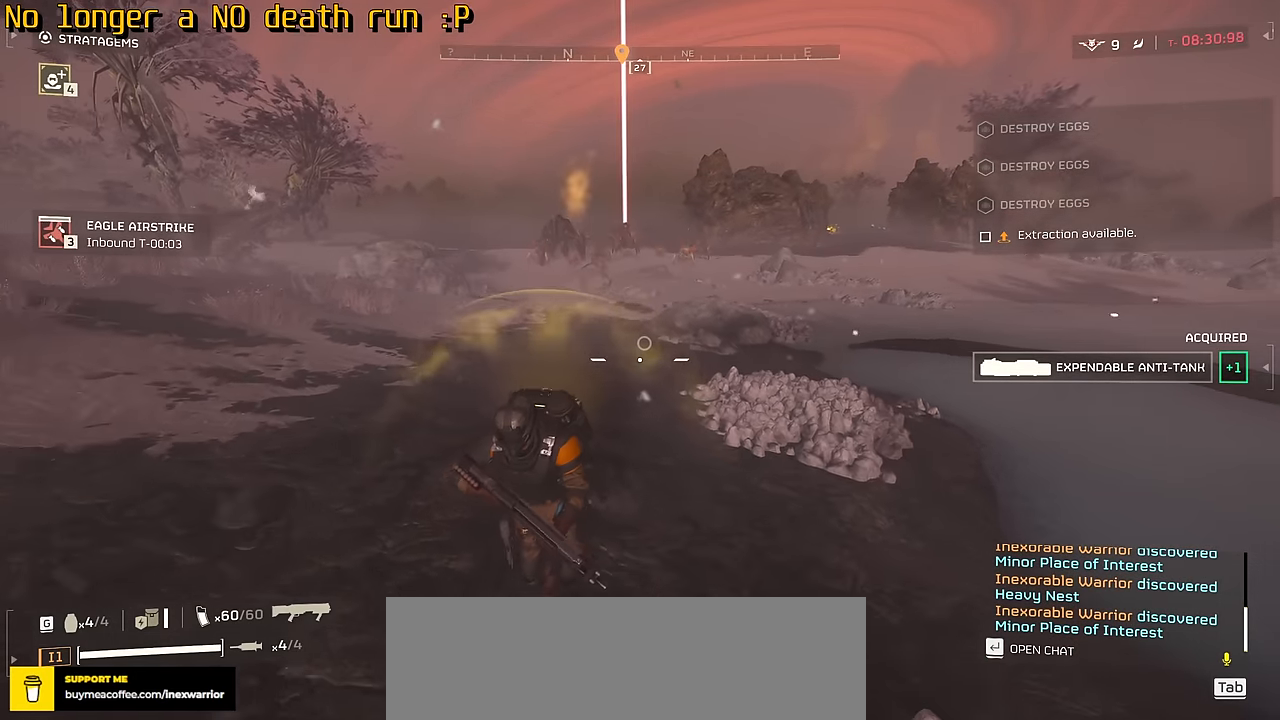
{"keys": [], "mouse": ["right"], "events": [[183, "3", "down"], [200, "s", "up"], [333, "3", "up"], [350, "a", "up"], [383, "mouse_right", "down"]]}
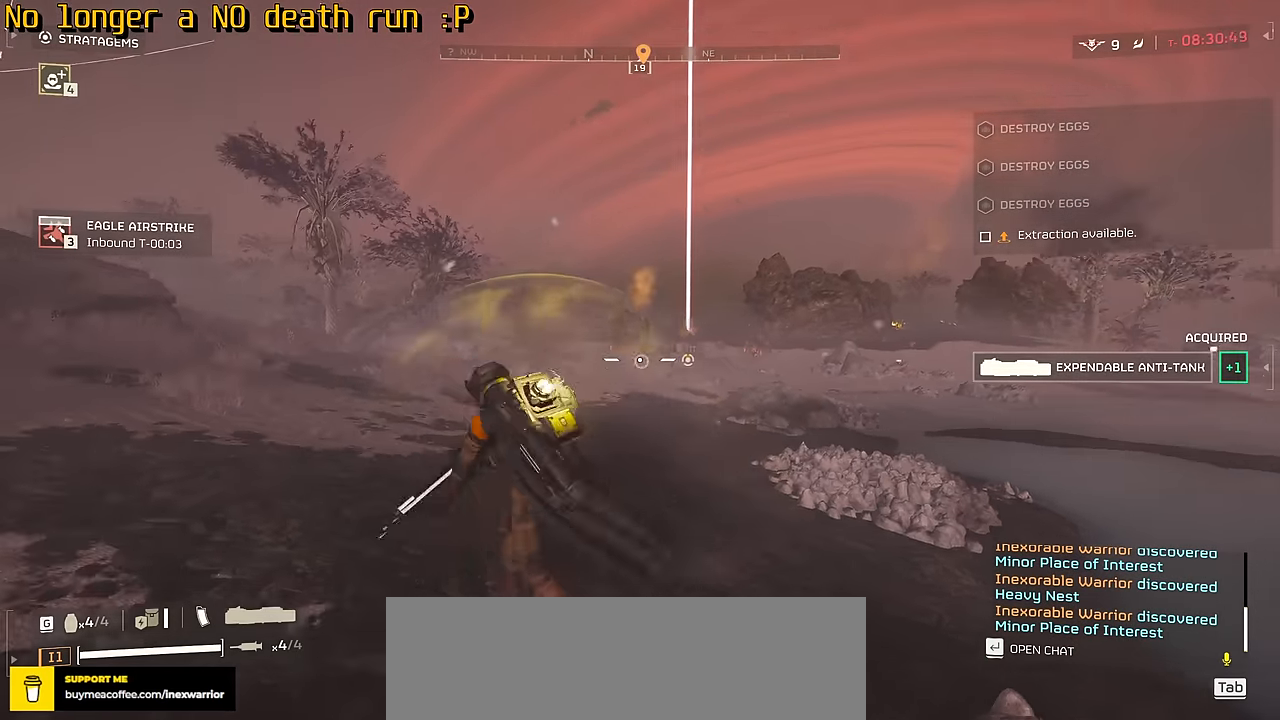
{"keys": [], "mouse": ["right"], "events": []}
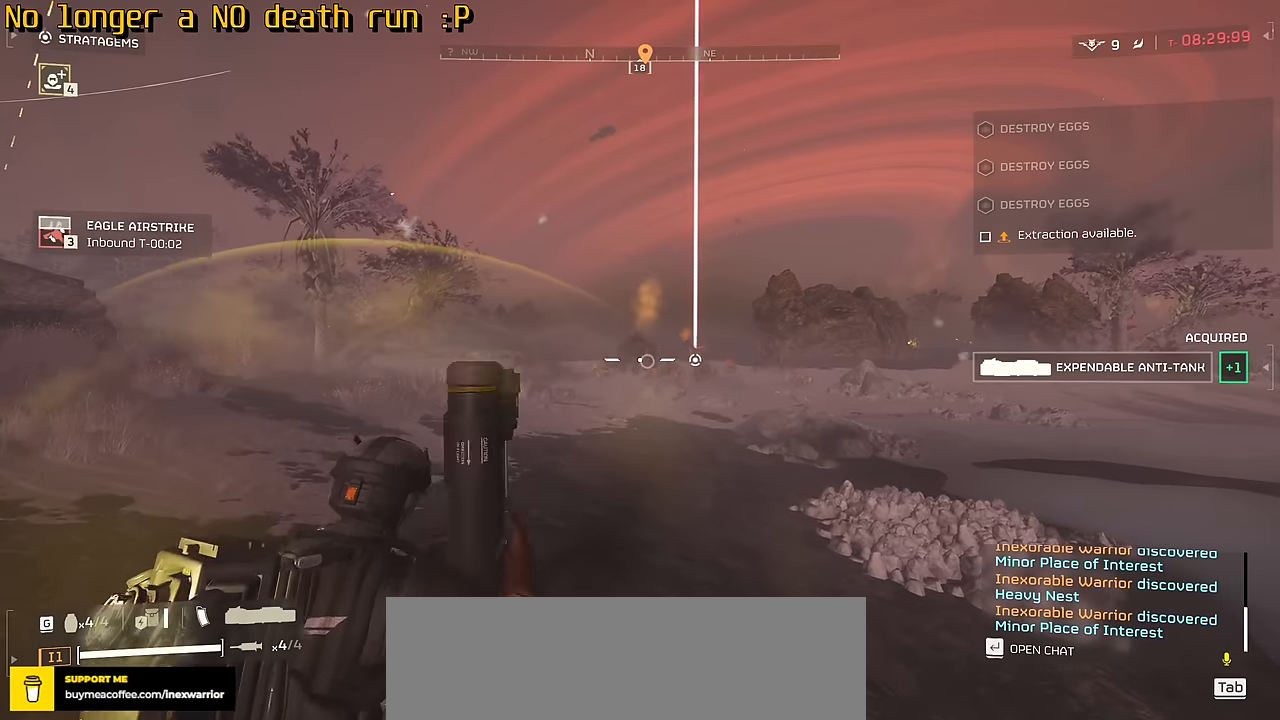
{"keys": [], "mouse": ["right"], "events": []}
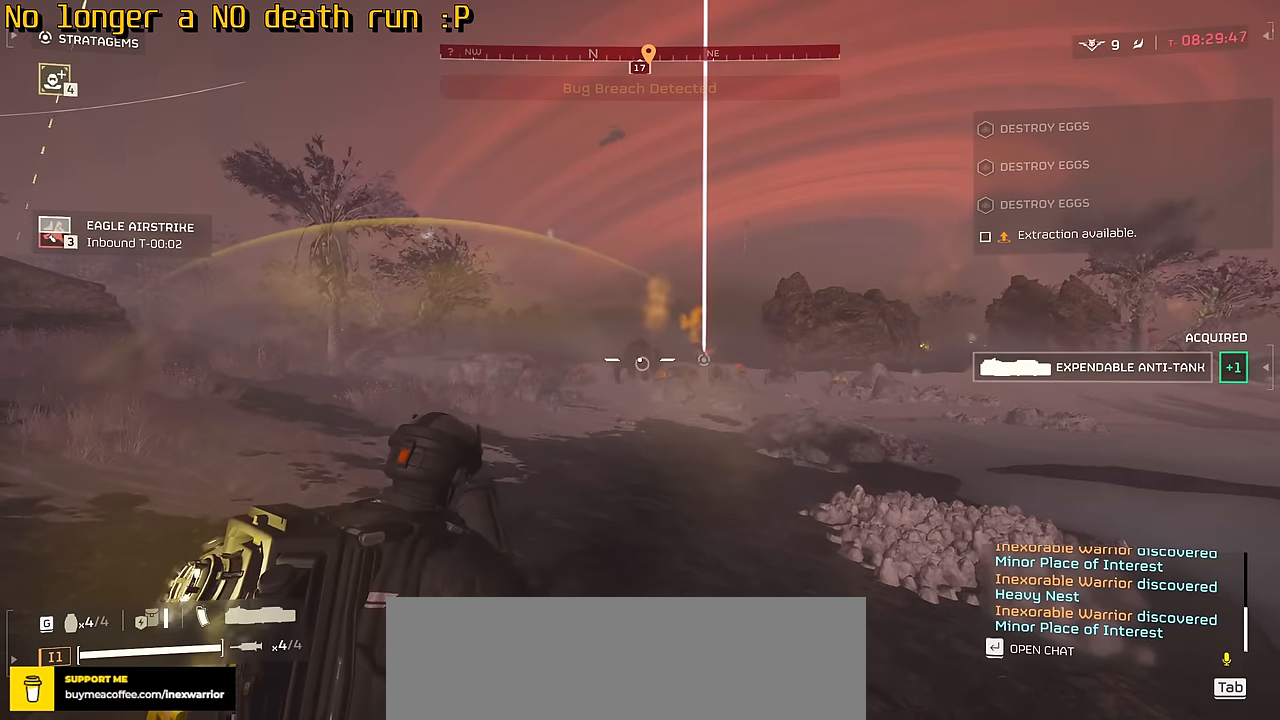
{"keys": [], "mouse": ["right"], "events": []}
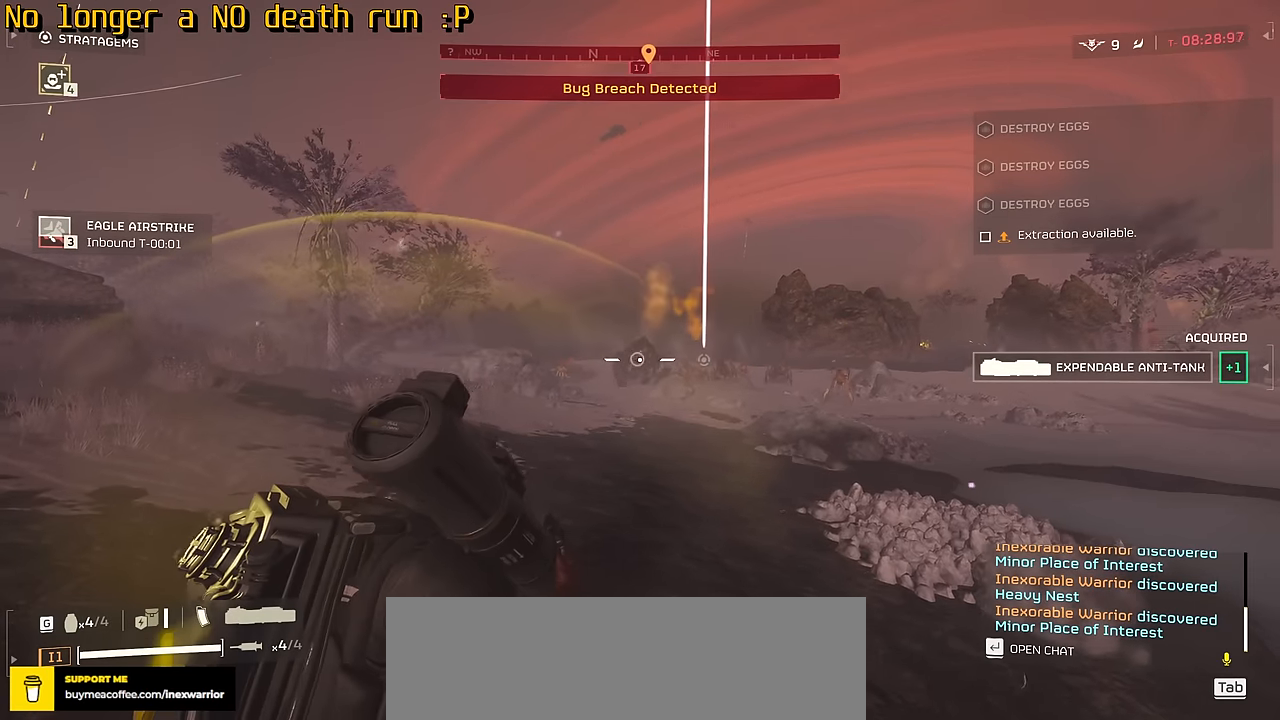
{"keys": [], "mouse": ["right"], "events": []}
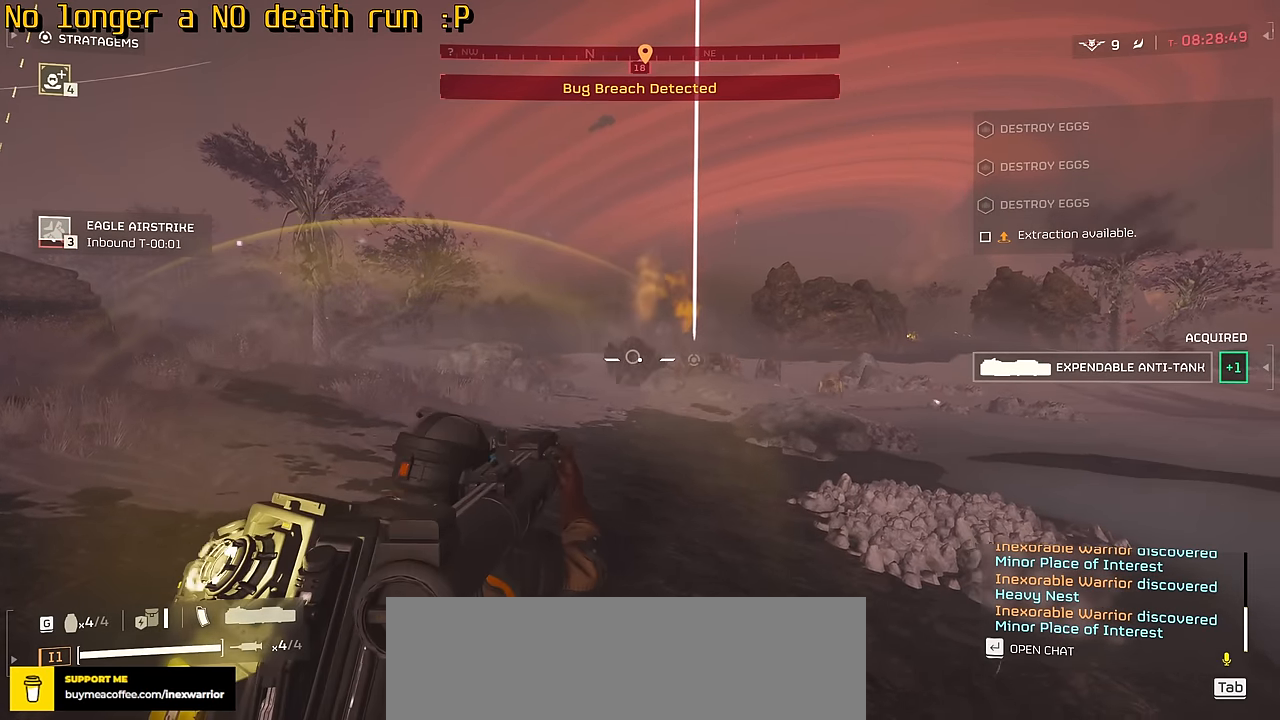
{"keys": [], "mouse": ["right"], "events": []}
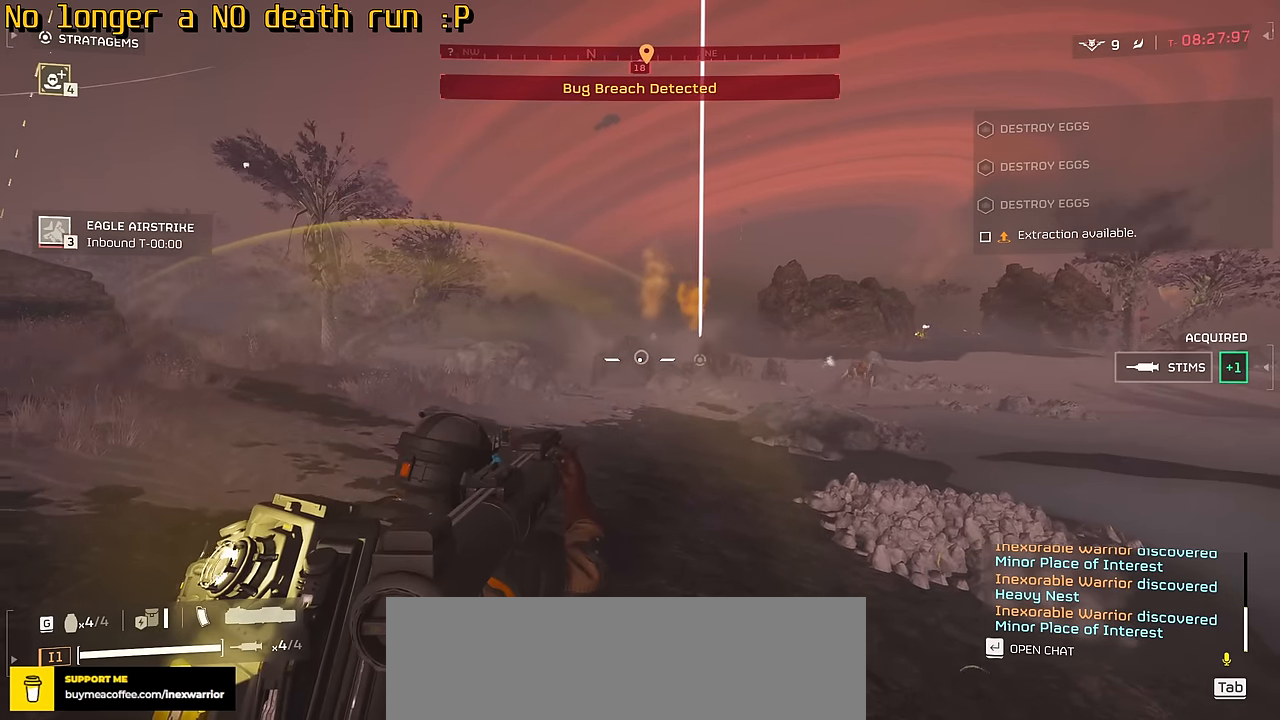
{"keys": [], "mouse": ["left", "right"], "events": [[433, "mouse_left", "down"]]}
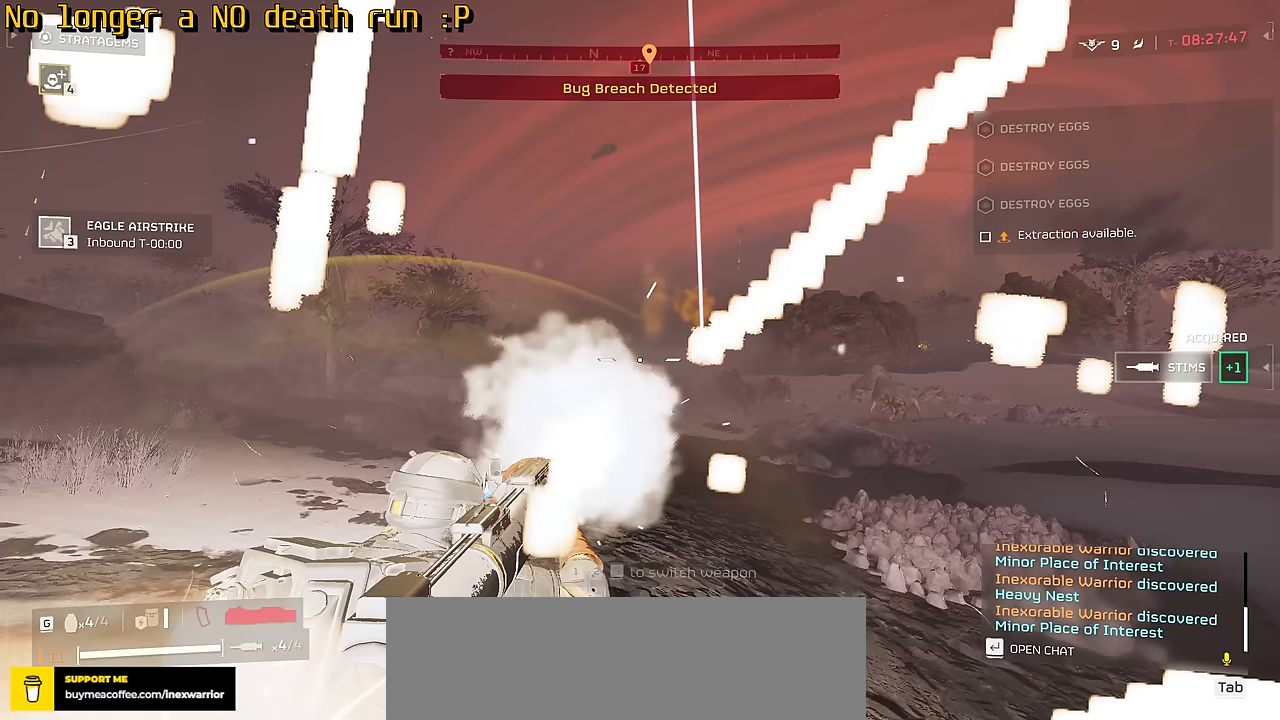
{"keys": [], "mouse": [], "events": [[166, "mouse_left", "up"], [166, "r", "down"], [233, "mouse_right", "up"], [250, "s", "down"], [300, "r", "up"], [366, "r", "down"], [416, "s", "up"], [466, "r", "up"]]}
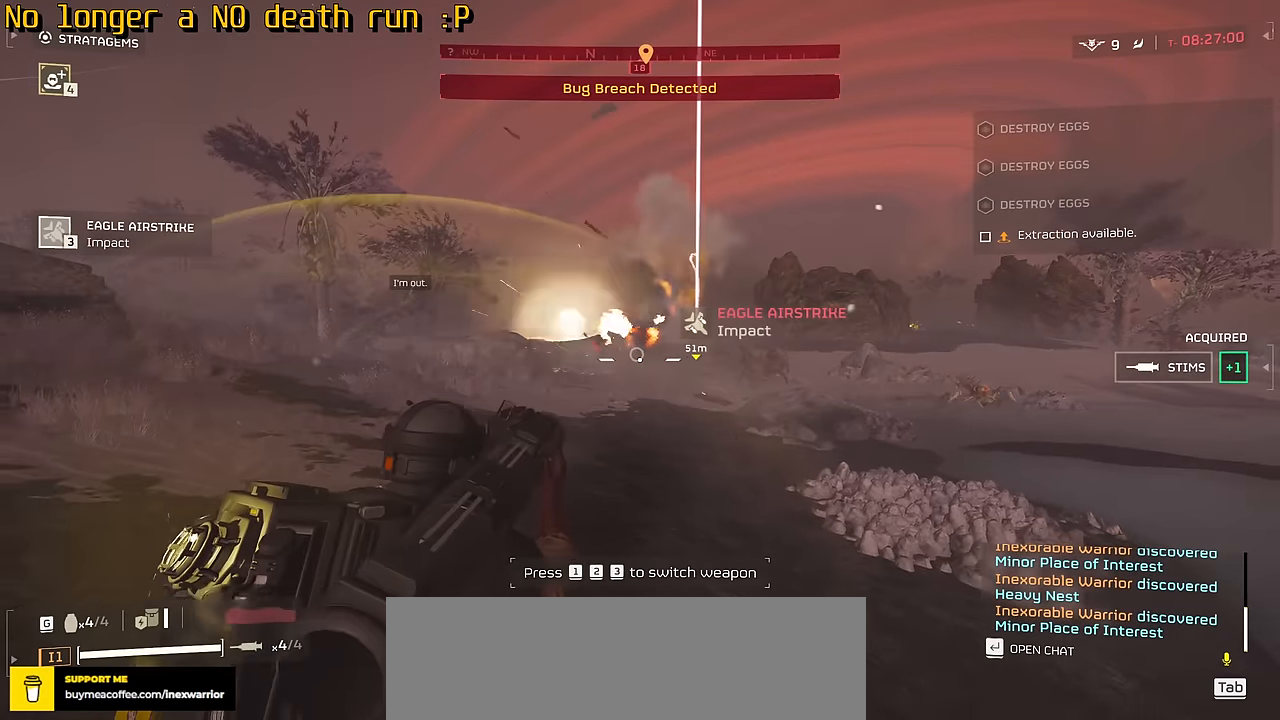
{"keys": ["s"], "mouse": [], "events": [[16, "s", "down"], [33, "r", "down"], [150, "r", "up"], [266, "r", "down"], [366, "r", "up"]]}
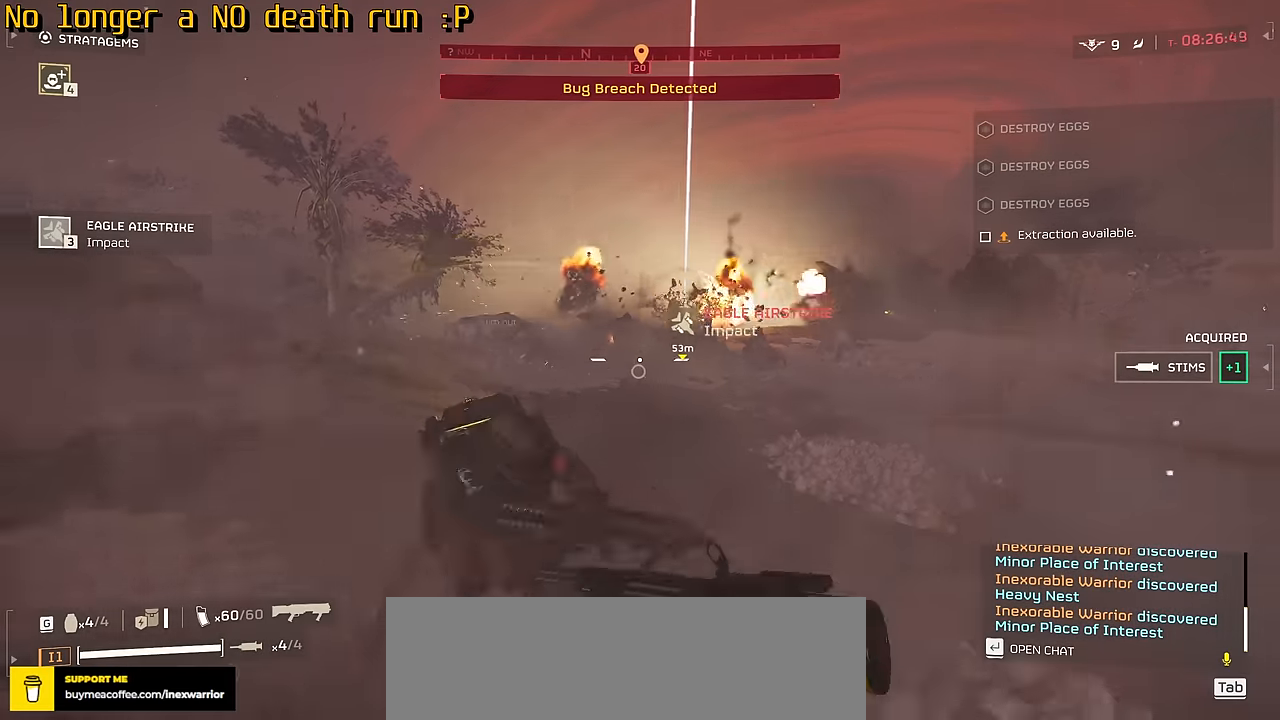
{"keys": ["d", "w"], "mouse": [], "events": [[316, "d", "down"], [366, "s", "up"], [466, "w", "down"]]}
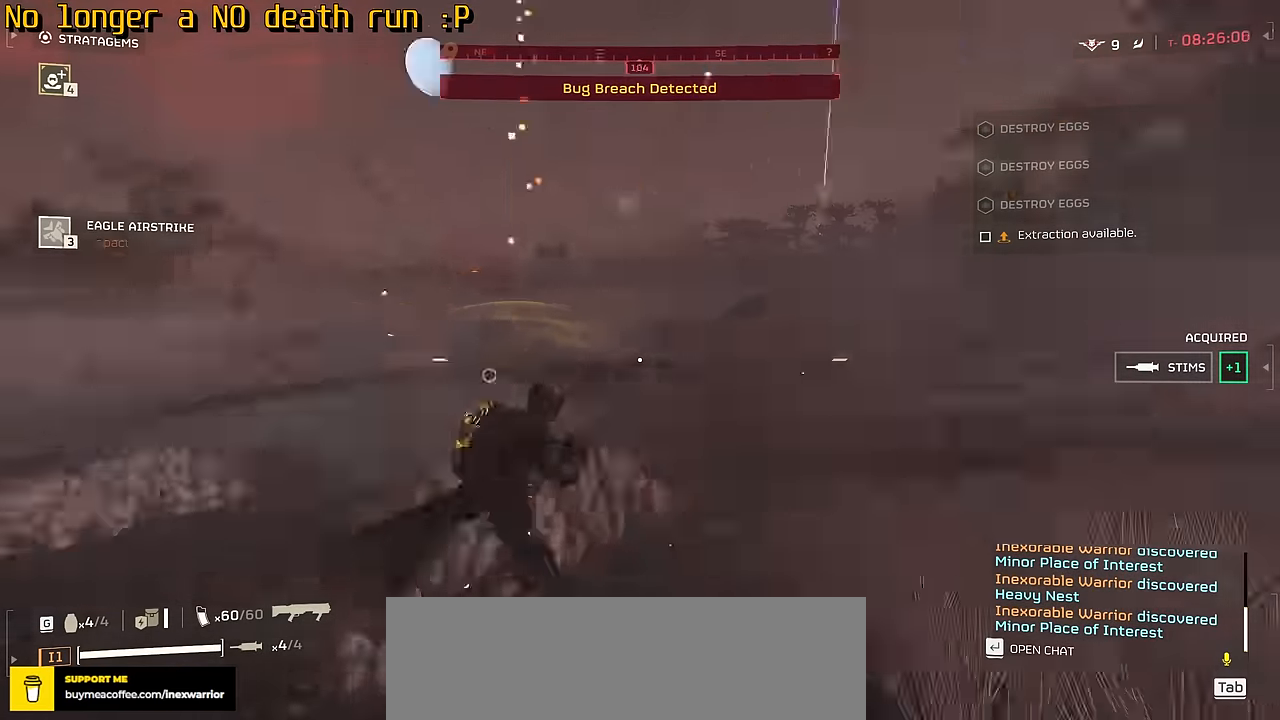
{"keys": ["w"], "mouse": [], "events": [[33, "shift", "down"], [216, "shift", "up"], [300, "d", "up"]]}
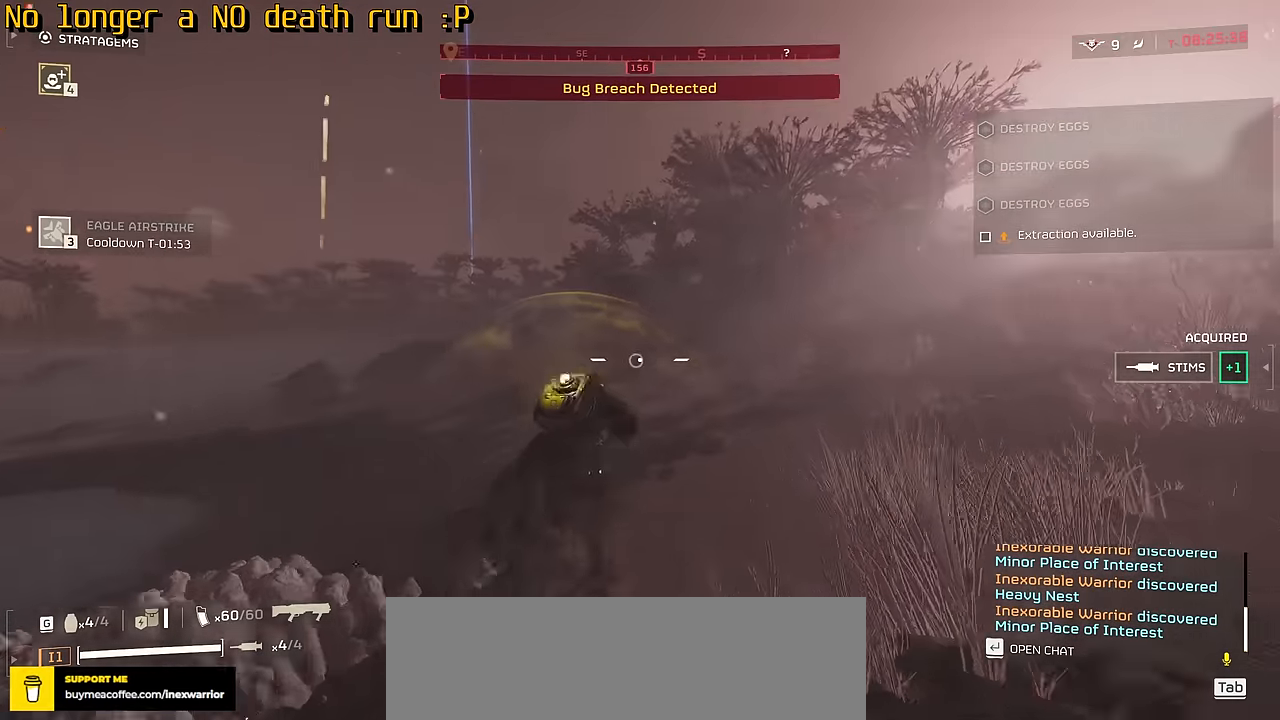
{"keys": ["w"], "mouse": [], "events": []}
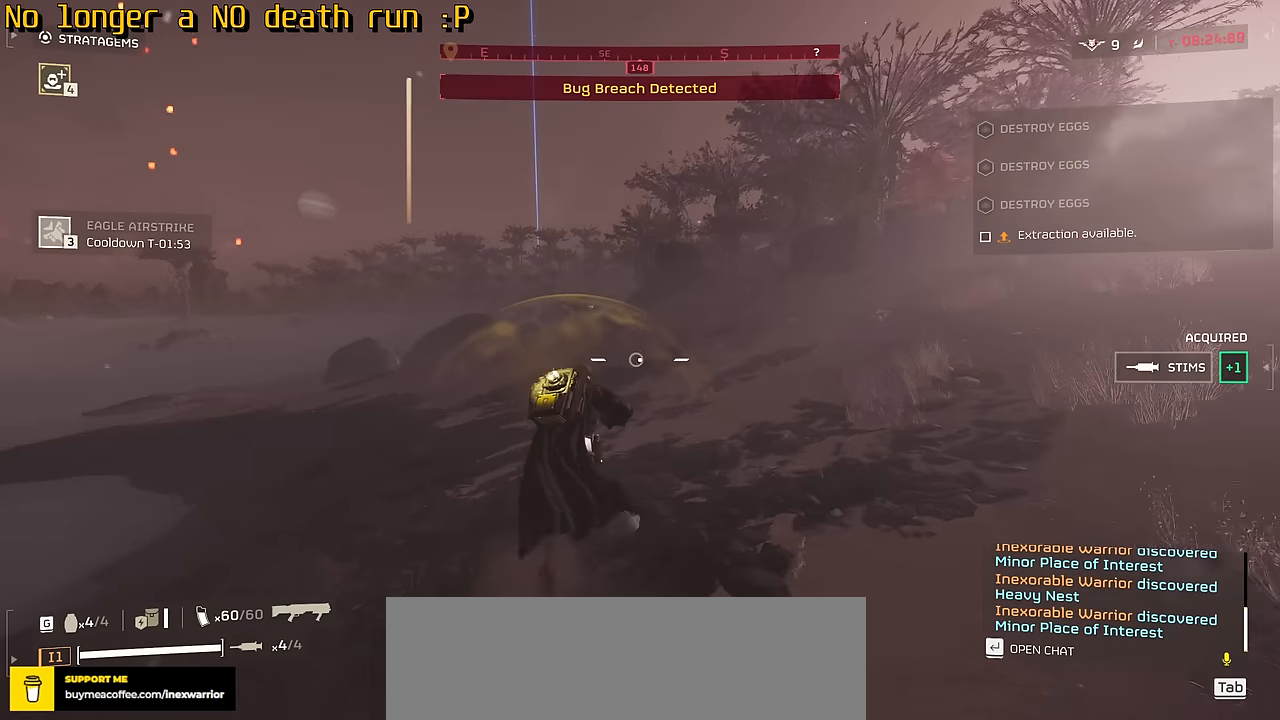
{"keys": ["tab", "w"], "mouse": [], "events": [[250, "tab", "down"]]}
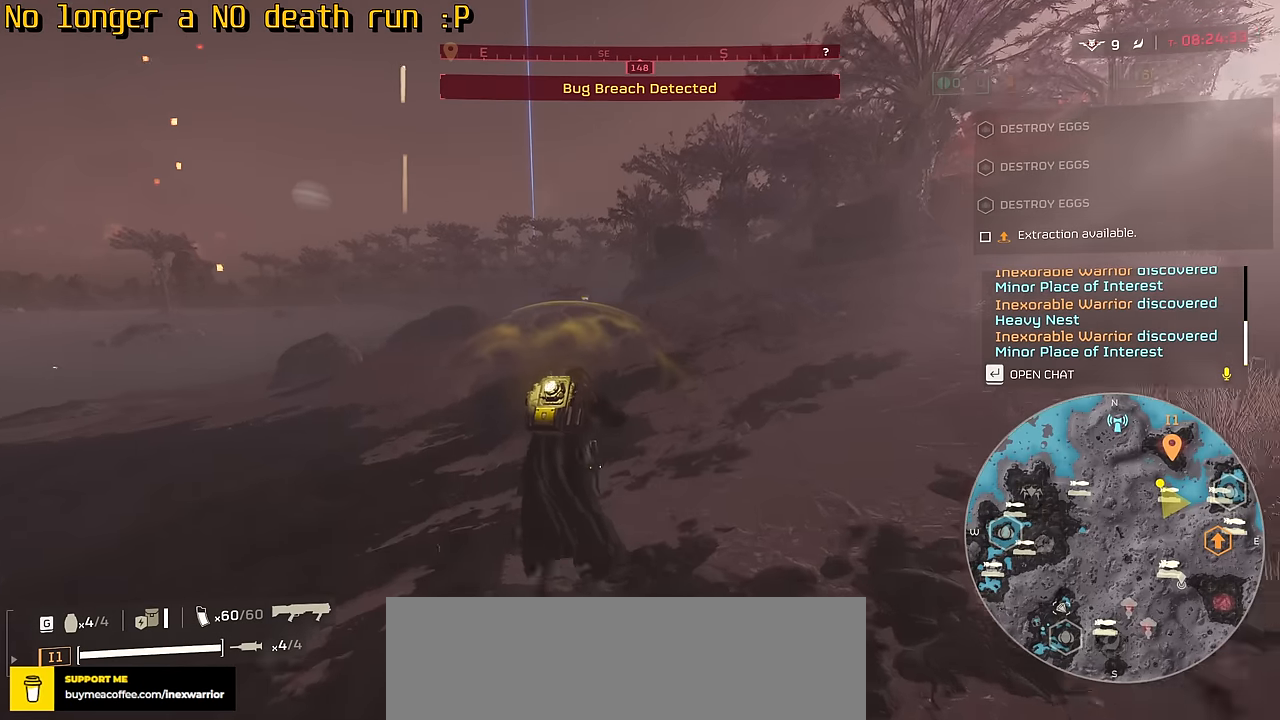
{"keys": ["tab", "w"], "mouse": [], "events": []}
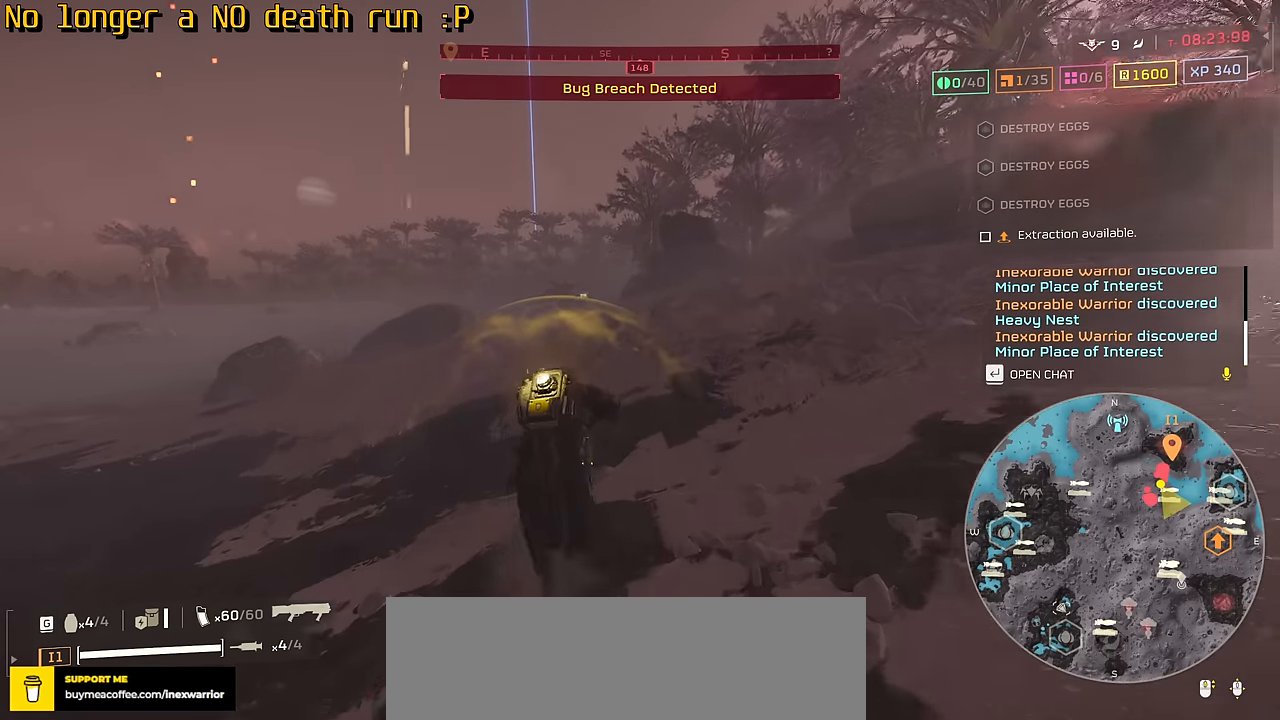
{"keys": ["tab", "w"], "mouse": [], "events": []}
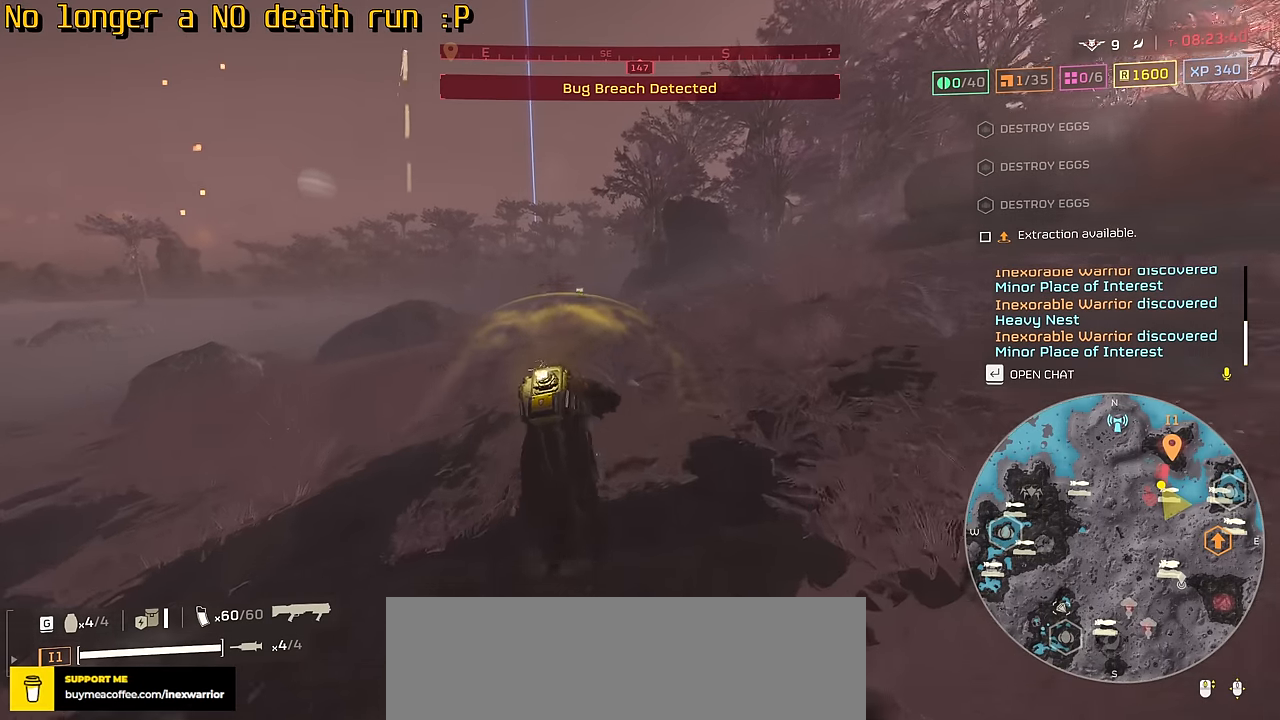
{"keys": ["w"], "mouse": [], "events": [[384, "tab", "up"]]}
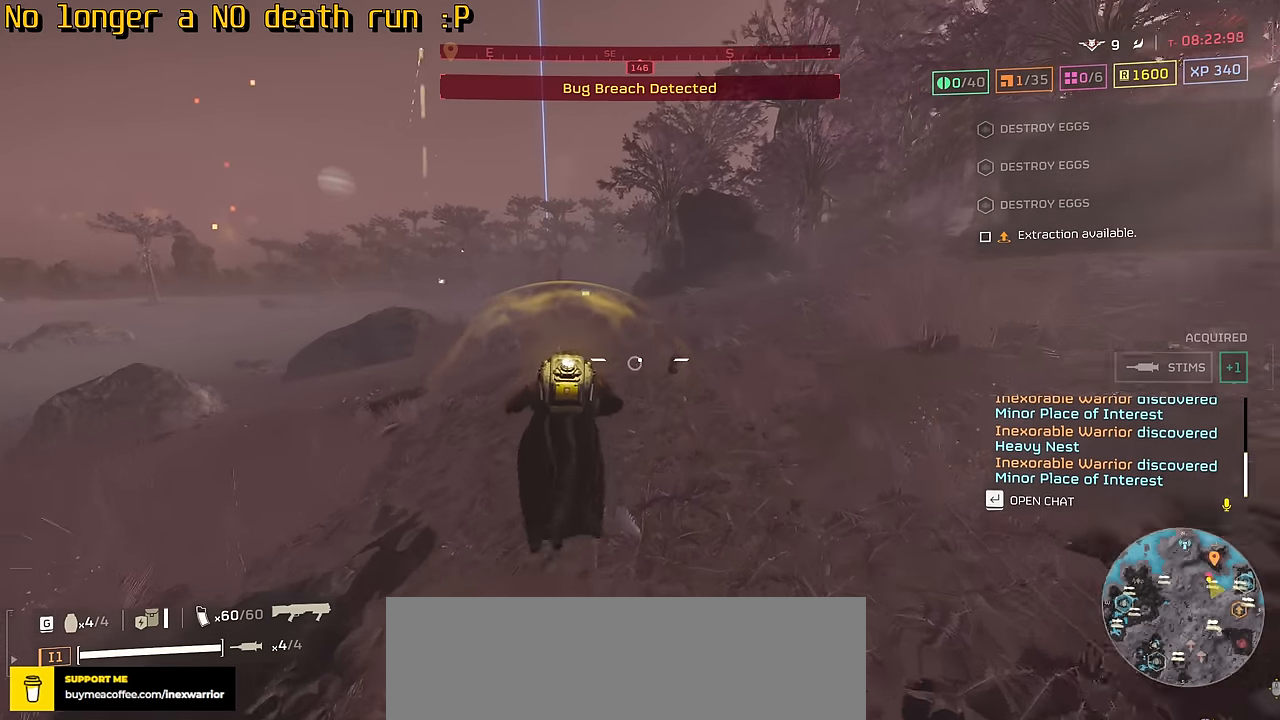
{"keys": ["w"], "mouse": [], "events": []}
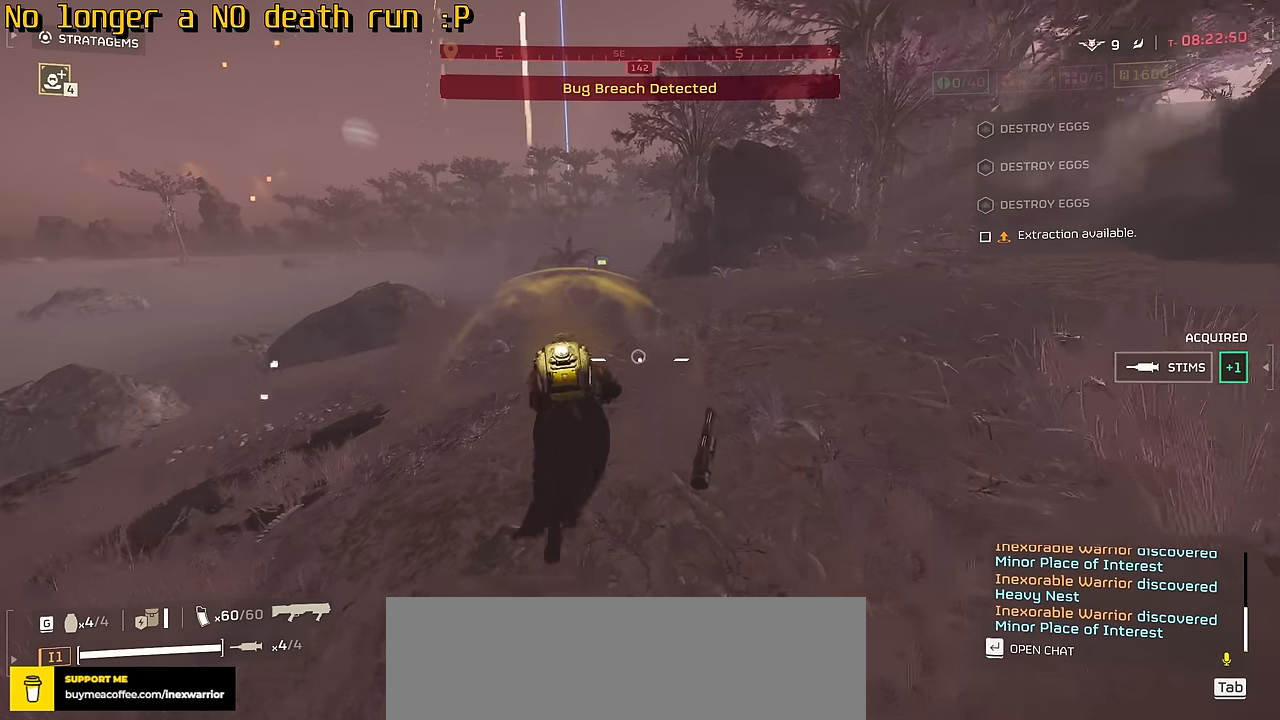
{"keys": ["w"], "mouse": [], "events": []}
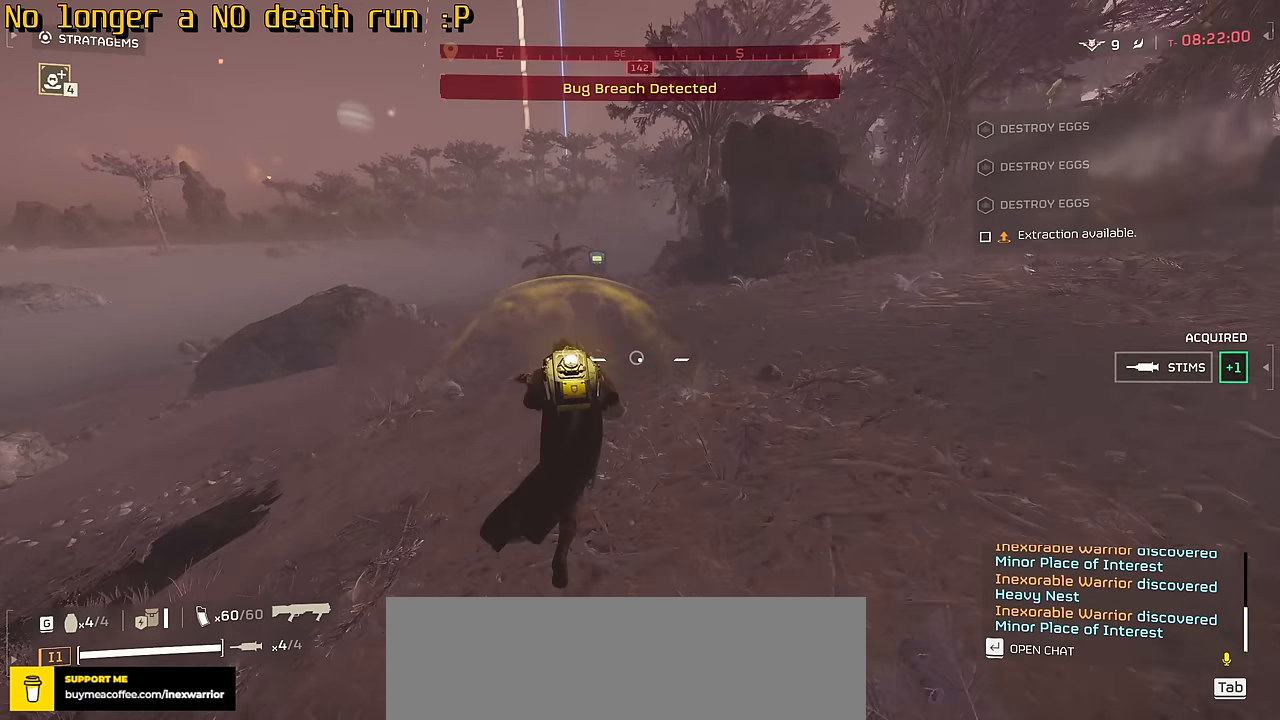
{"keys": ["w"], "mouse": [], "events": []}
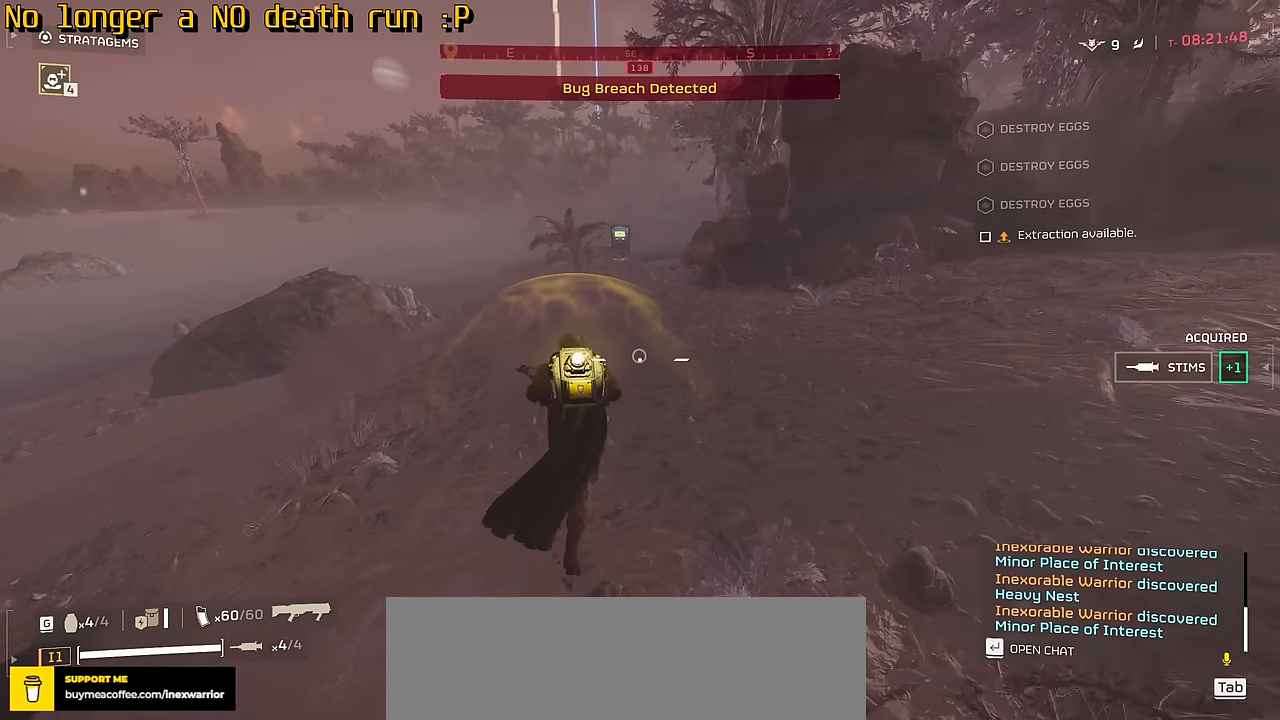
{"keys": ["w"], "mouse": [], "events": []}
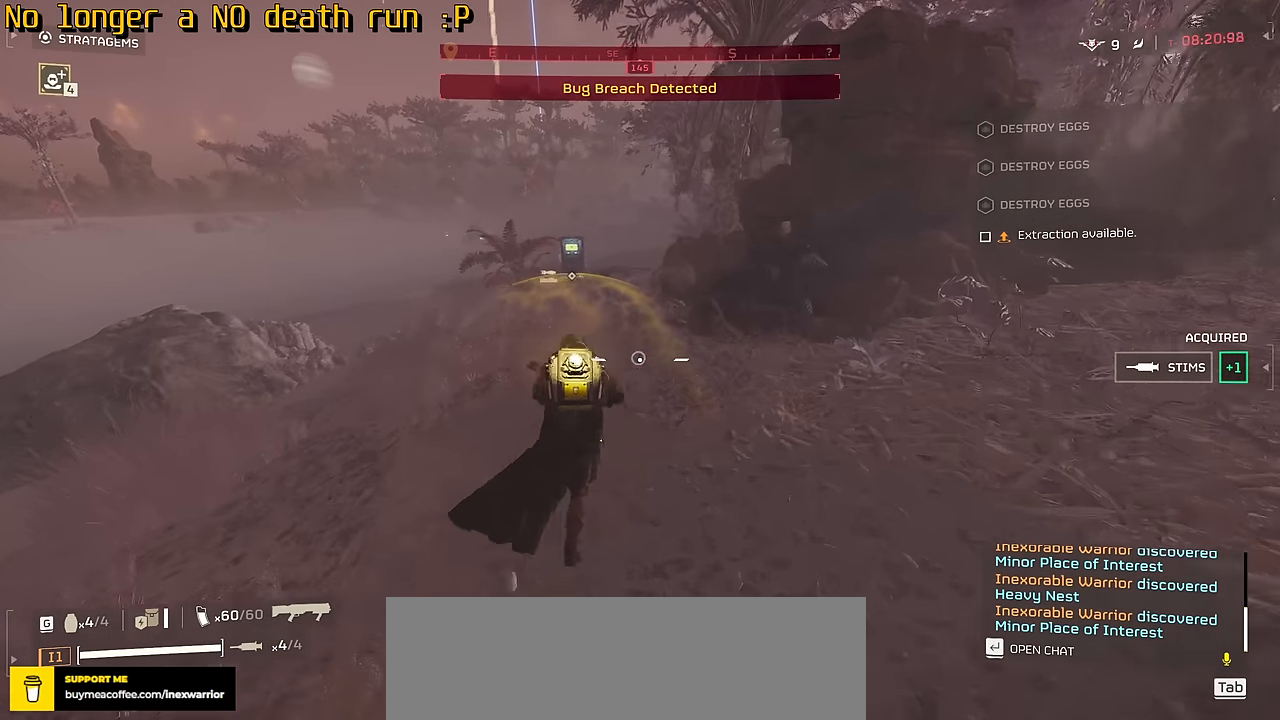
{"keys": ["w"], "mouse": [], "events": []}
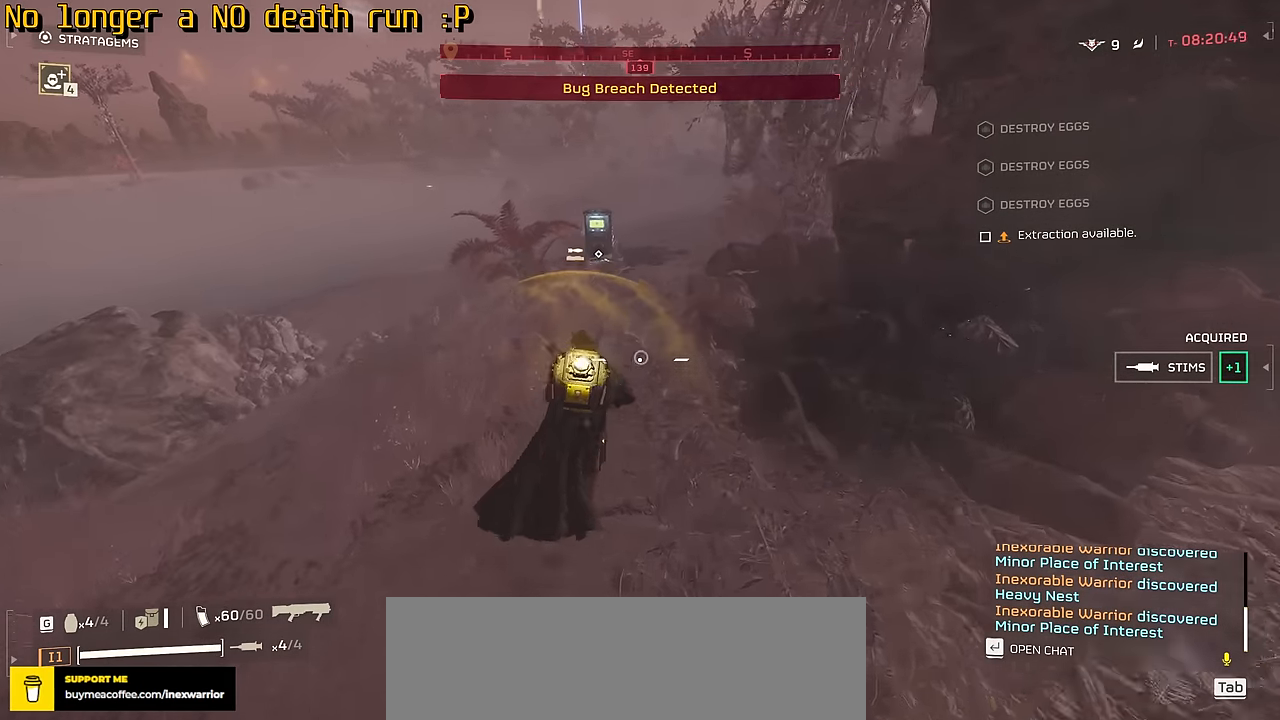
{"keys": ["w"], "mouse": [], "events": []}
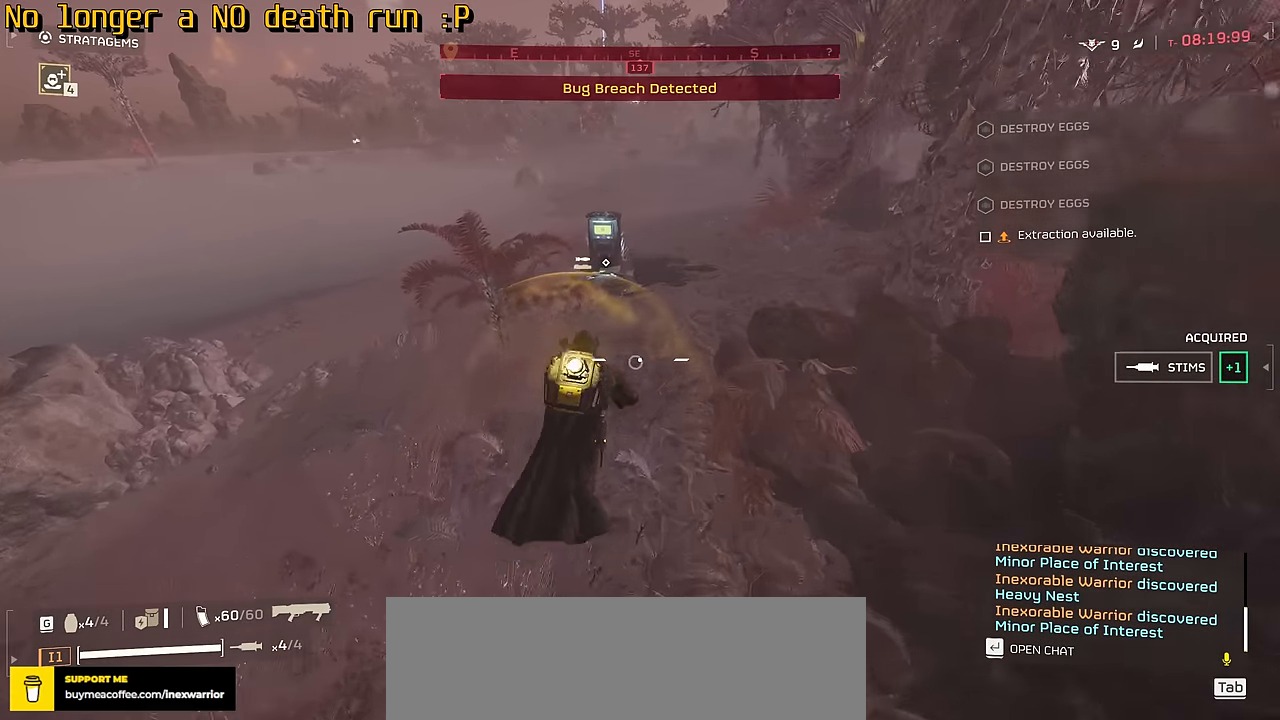
{"keys": ["w"], "mouse": [], "events": []}
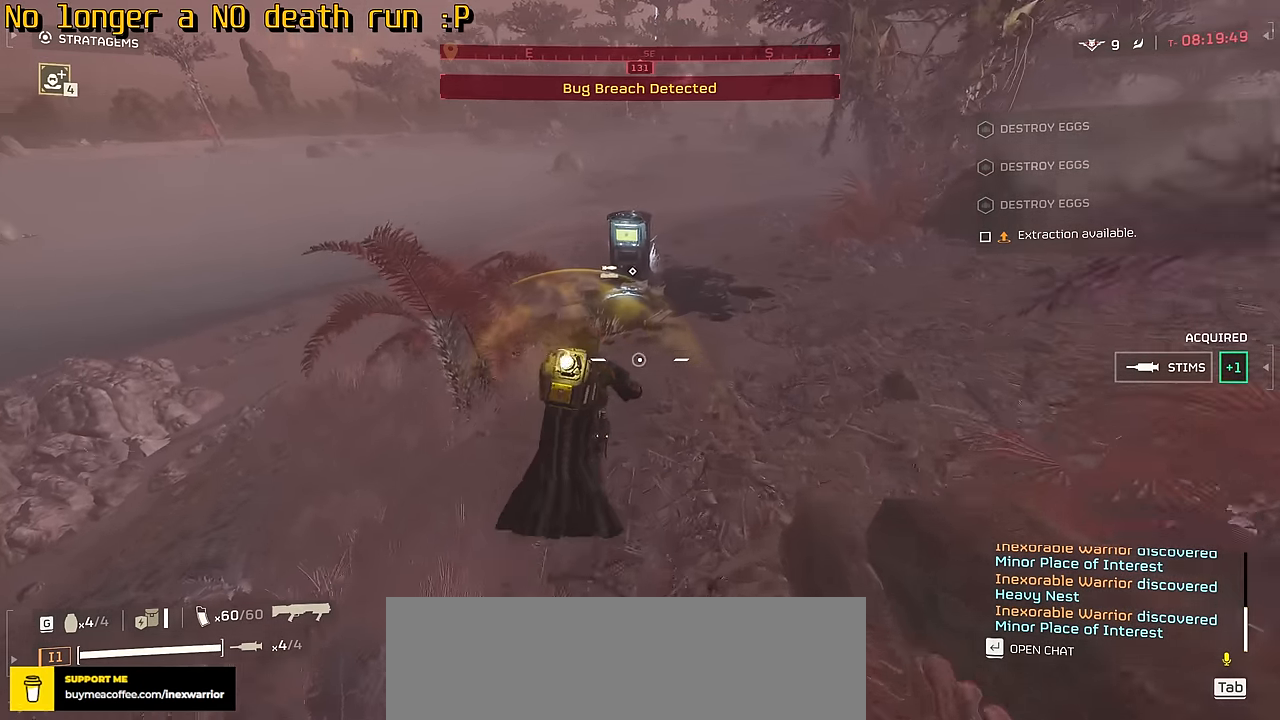
{"keys": ["w"], "mouse": [], "events": []}
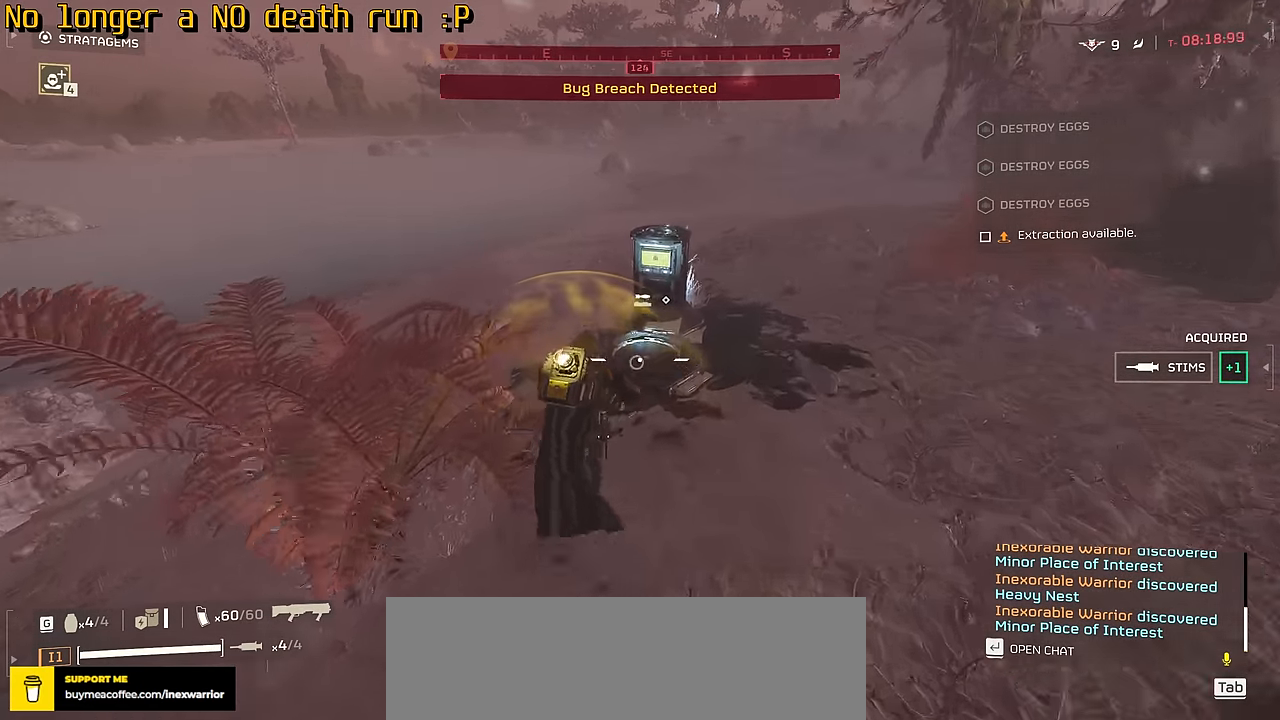
{"keys": ["w"], "mouse": [], "events": []}
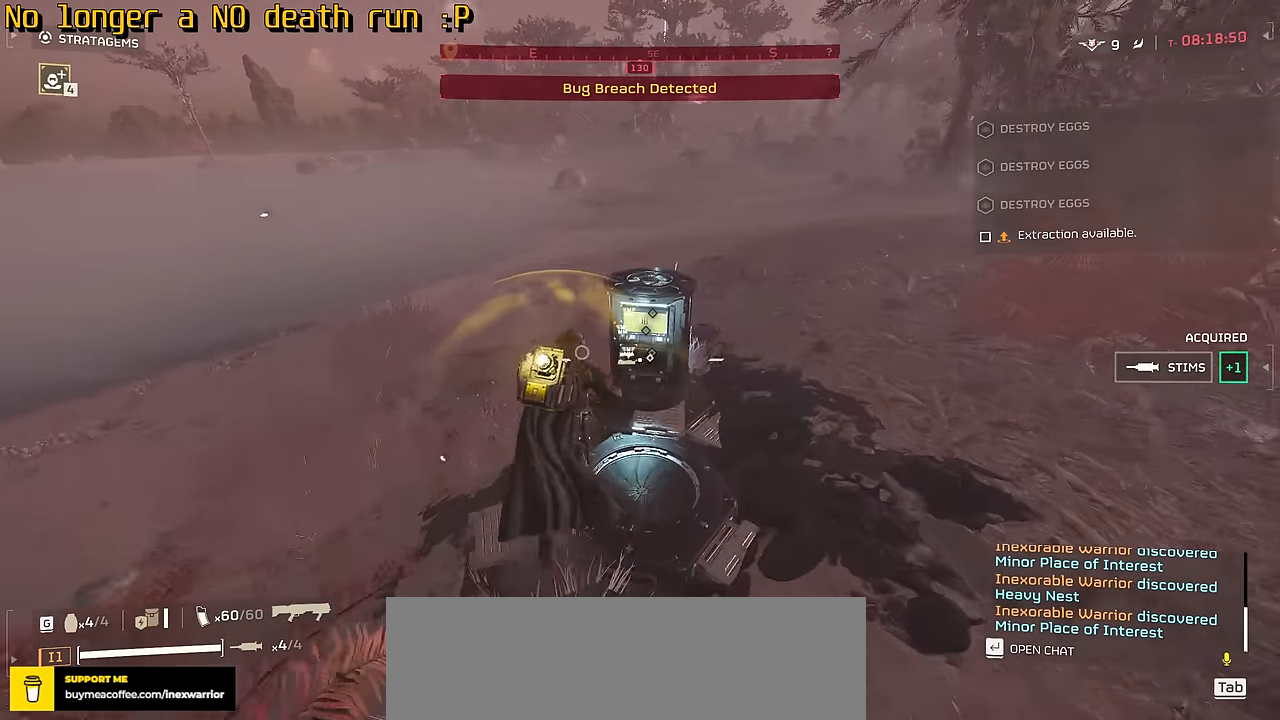
{"keys": ["e", "w"], "mouse": [], "events": [[67, "e", "down"], [167, "a", "down"], [250, "e", "up"], [367, "a", "up"], [367, "e", "down"]]}
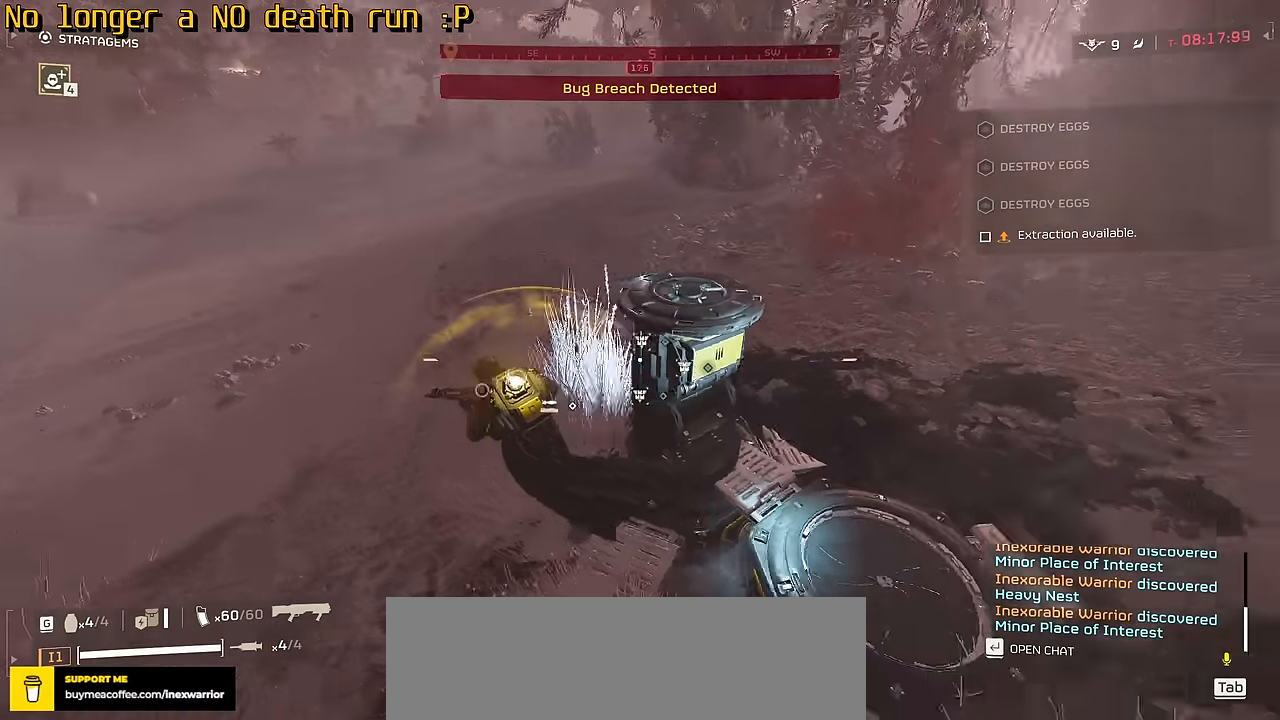
{"keys": ["w"], "mouse": [], "events": [[17, "e", "up"], [267, "e", "down"], [400, "e", "up"]]}